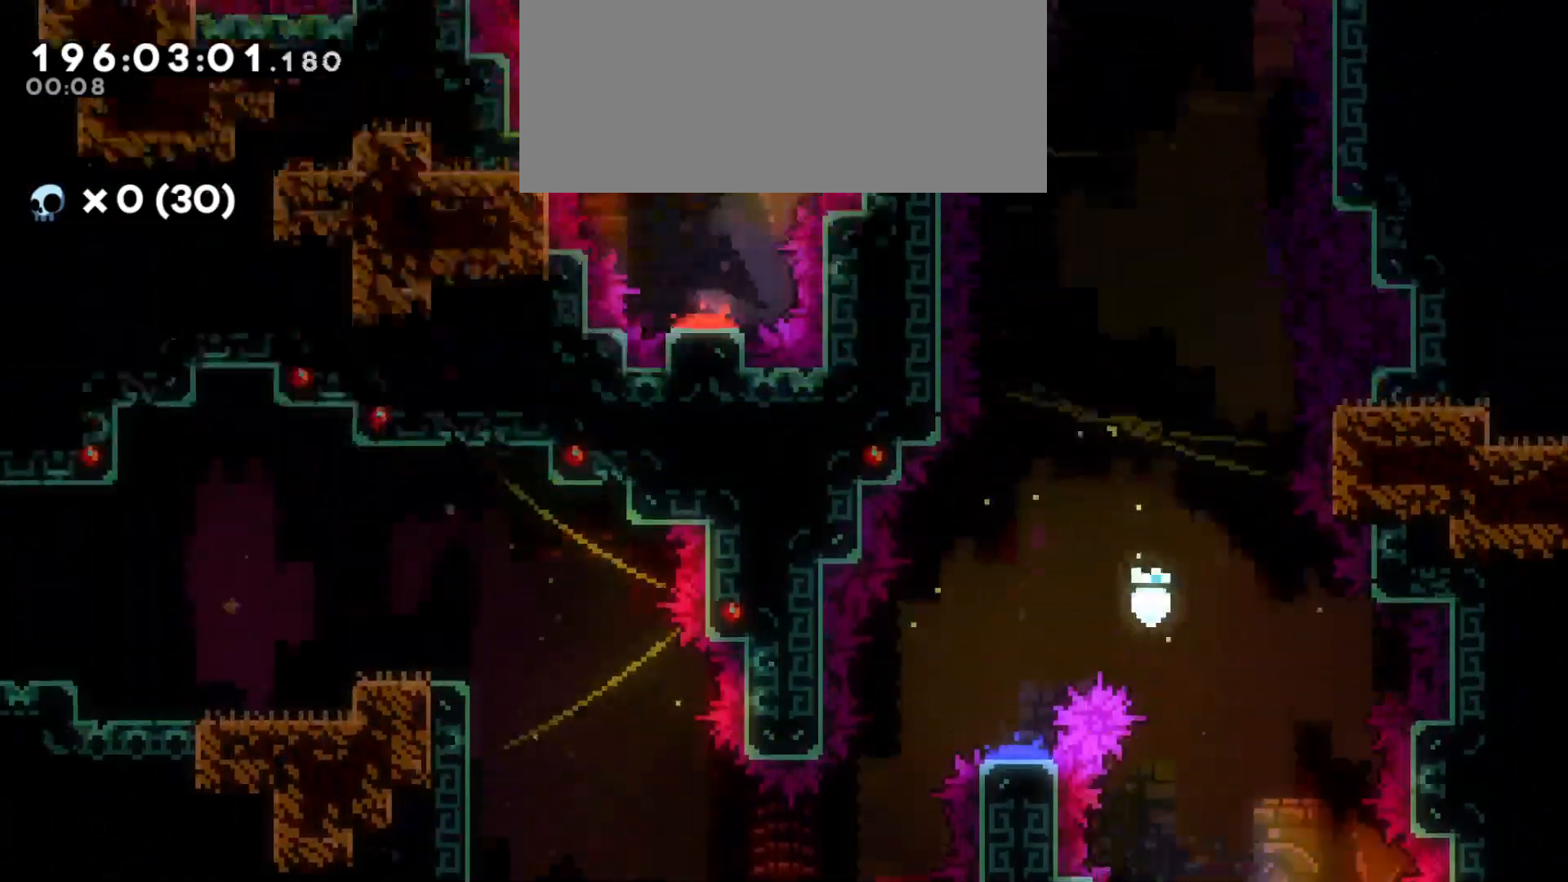
Gameplay with keyboard; each line is a JSON object with the keys held at the frame after it. "events" lists presses ("down") and releases ("up") of "a", "d", "dash", "demo", "grab", "grab2", "jump", "jump2", "s" and "w" between this image and that frame as [ms after this image, input, new state], when the widget could be followed in between. No other keys are recorded. Mouse input is not recorded. Key names are as the overlay labels them; some are game actions (e.g. jump) rather than physical keys.
{"keys": ["s"], "events": [[400, "a", "up"]]}
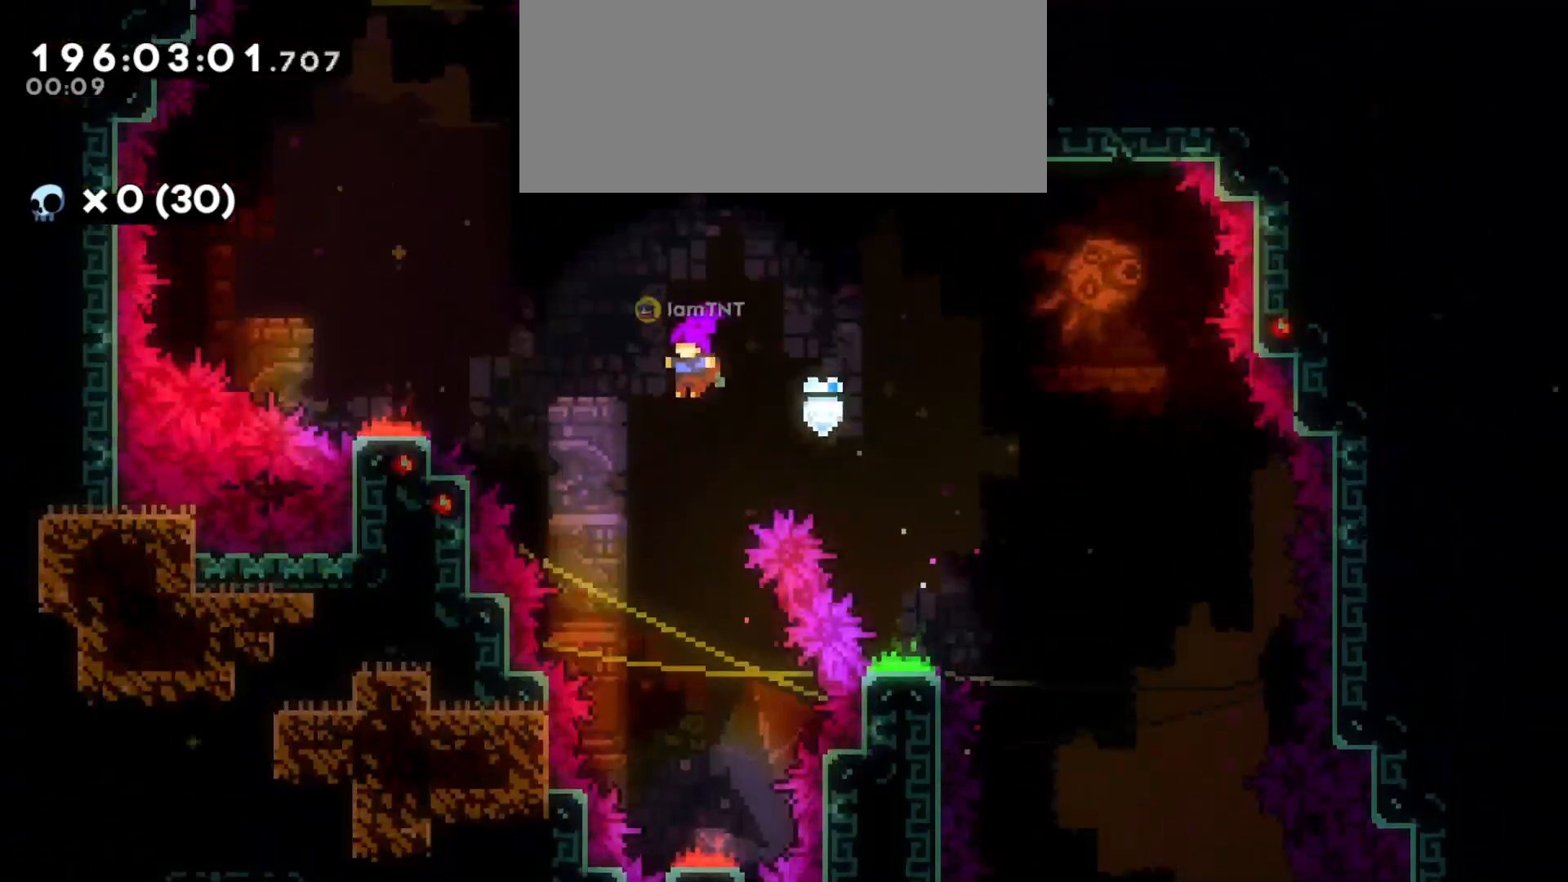
{"keys": ["a", "s"], "events": [[500, "a", "down"]]}
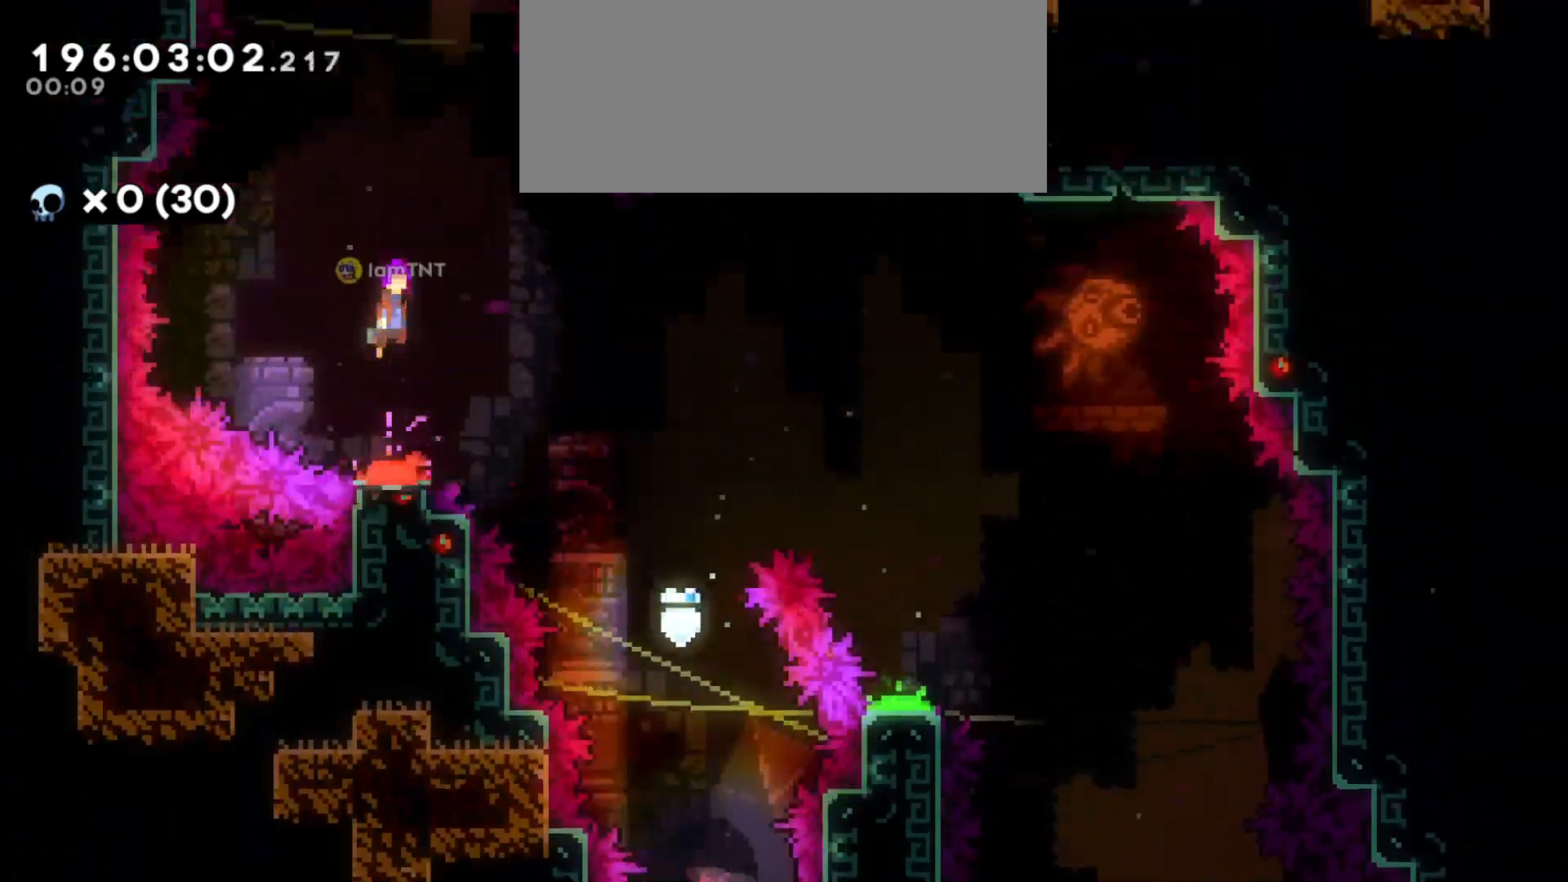
{"keys": ["d", "w"], "events": [[300, "a", "up"], [350, "d", "down"], [416, "s", "up"], [500, "w", "down"]]}
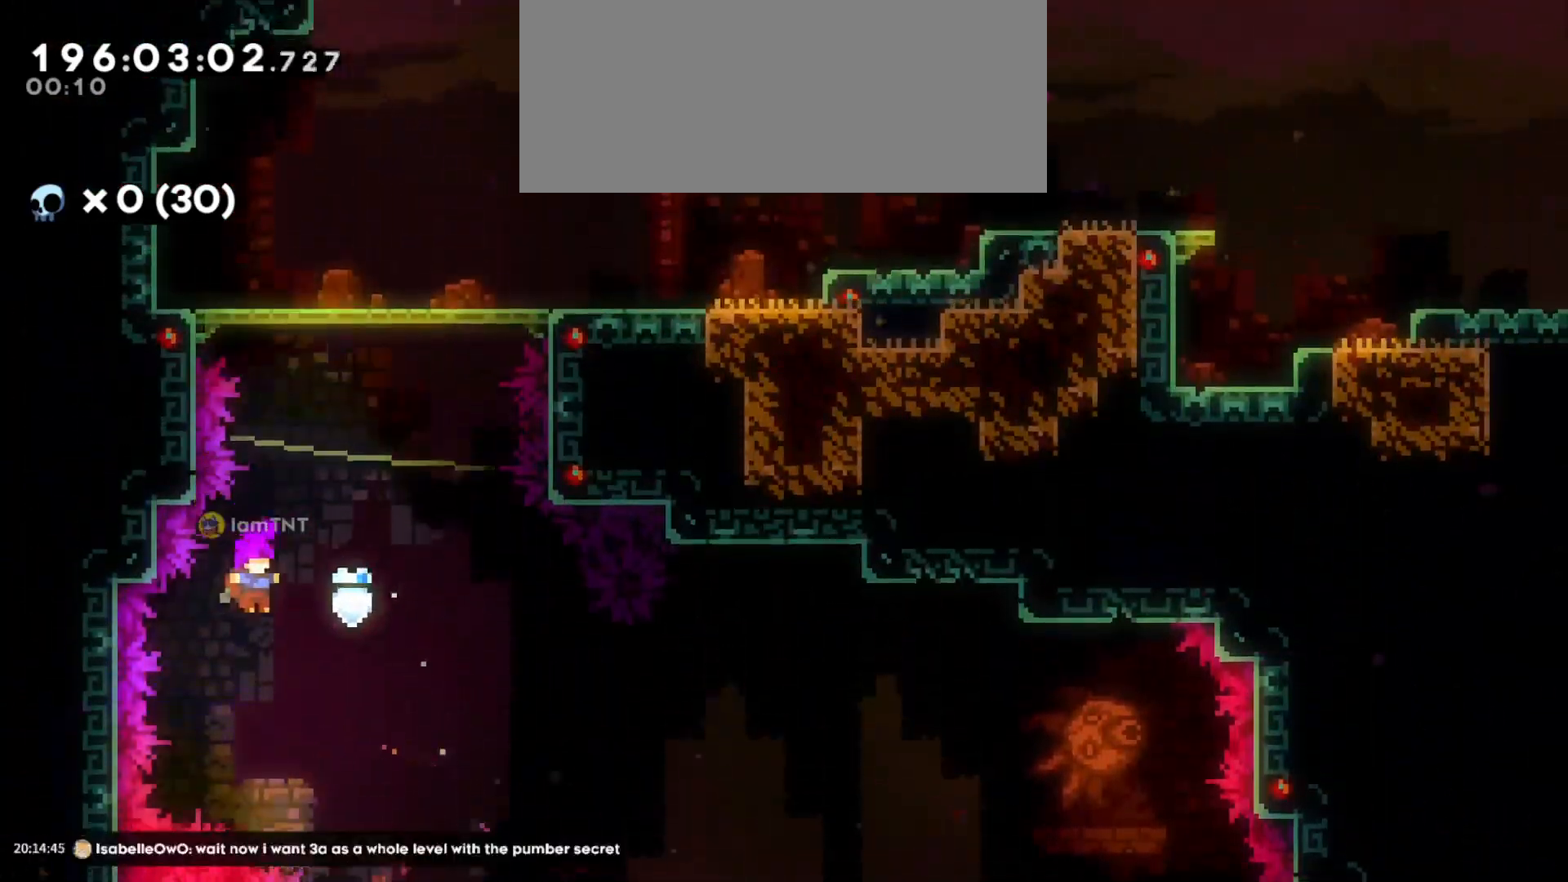
{"keys": ["d"], "events": [[66, "d", "up"], [66, "dash", "down"], [233, "d", "down"], [233, "dash", "up"], [266, "w", "up"]]}
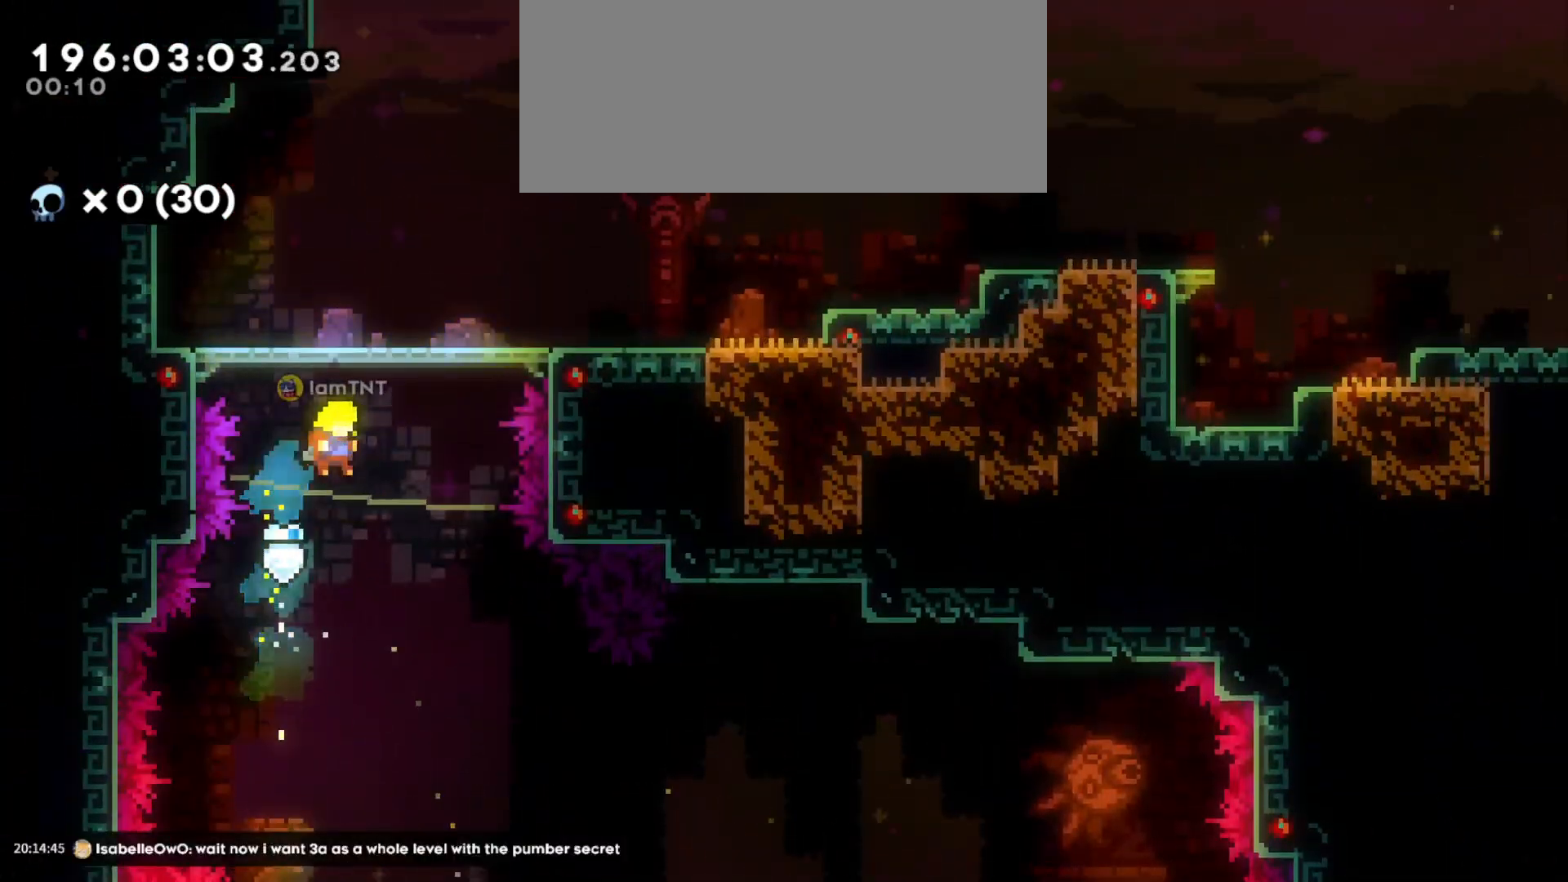
{"keys": ["s"], "events": [[33, "d", "up"], [50, "s", "down"]]}
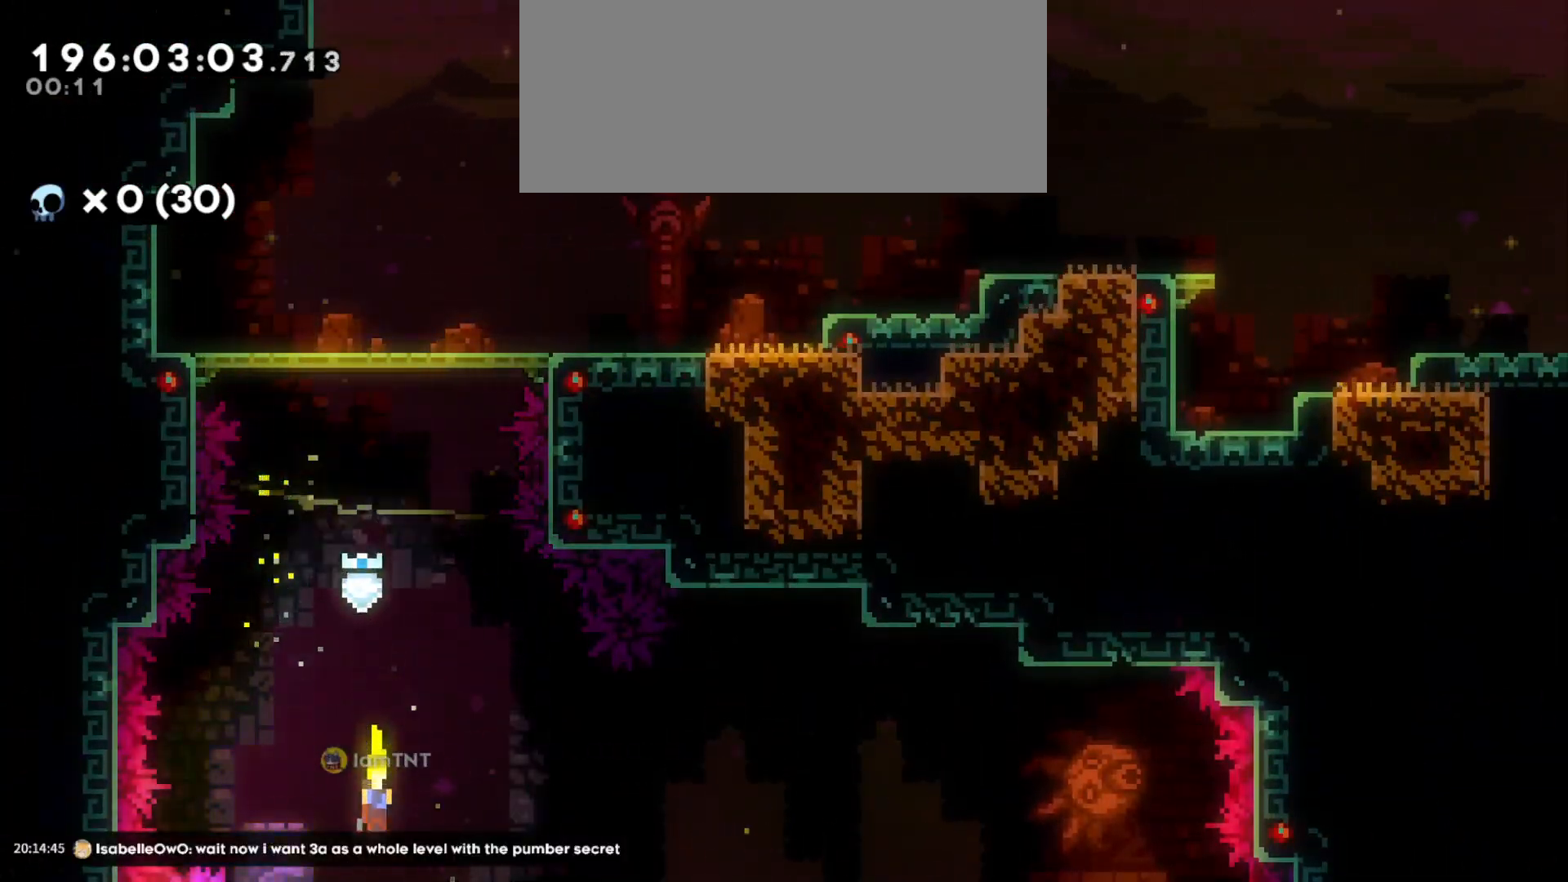
{"keys": ["s"], "events": []}
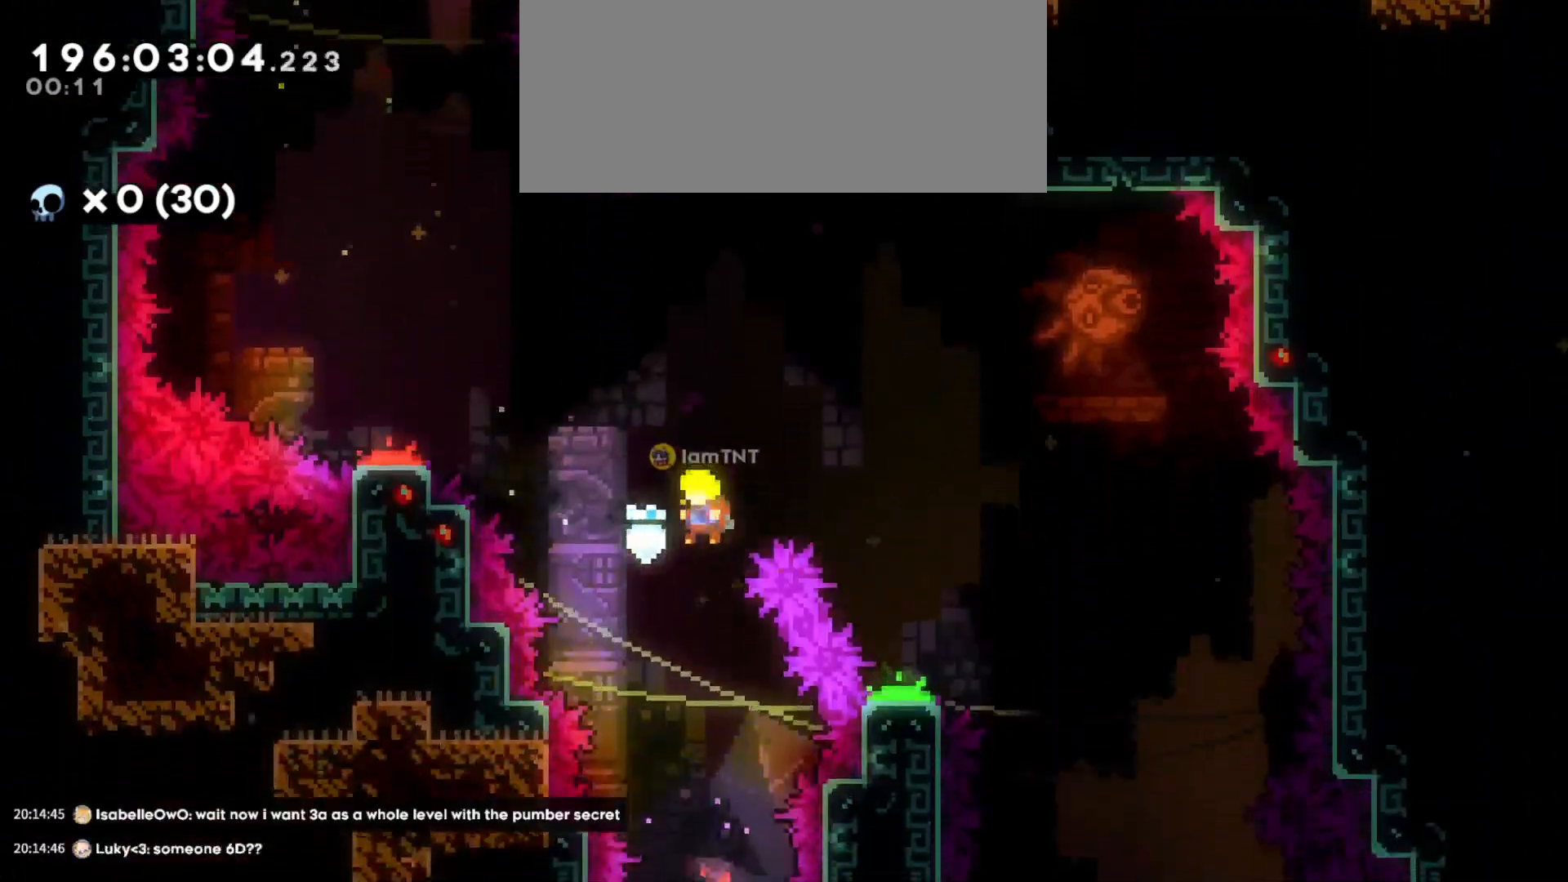
{"keys": ["s"], "events": []}
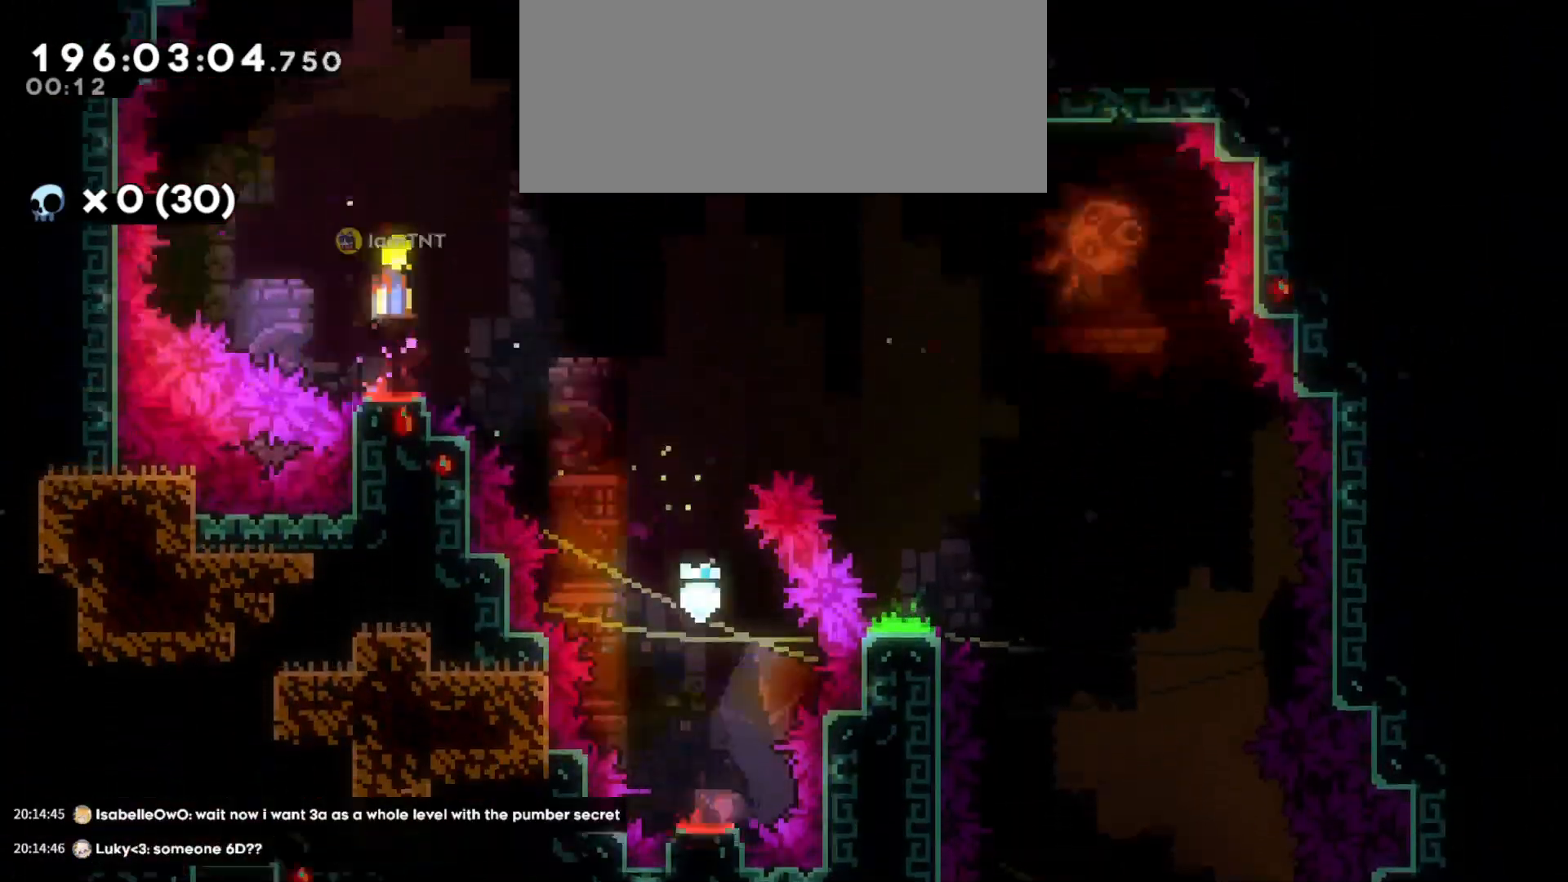
{"keys": ["d", "s"], "events": [[450, "d", "down"]]}
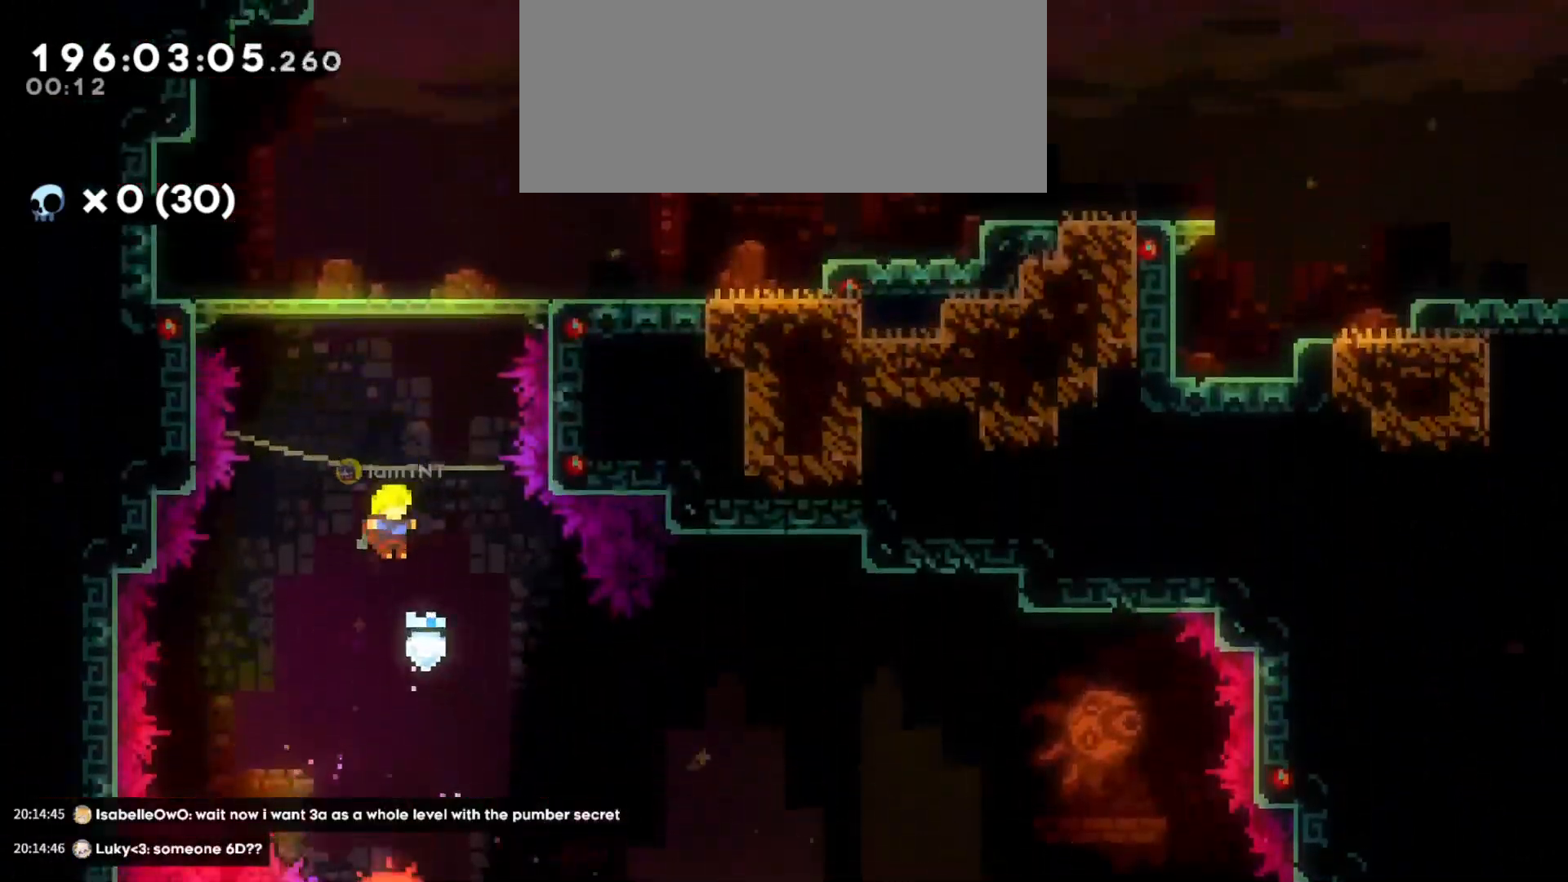
{"keys": ["d", "s"], "events": []}
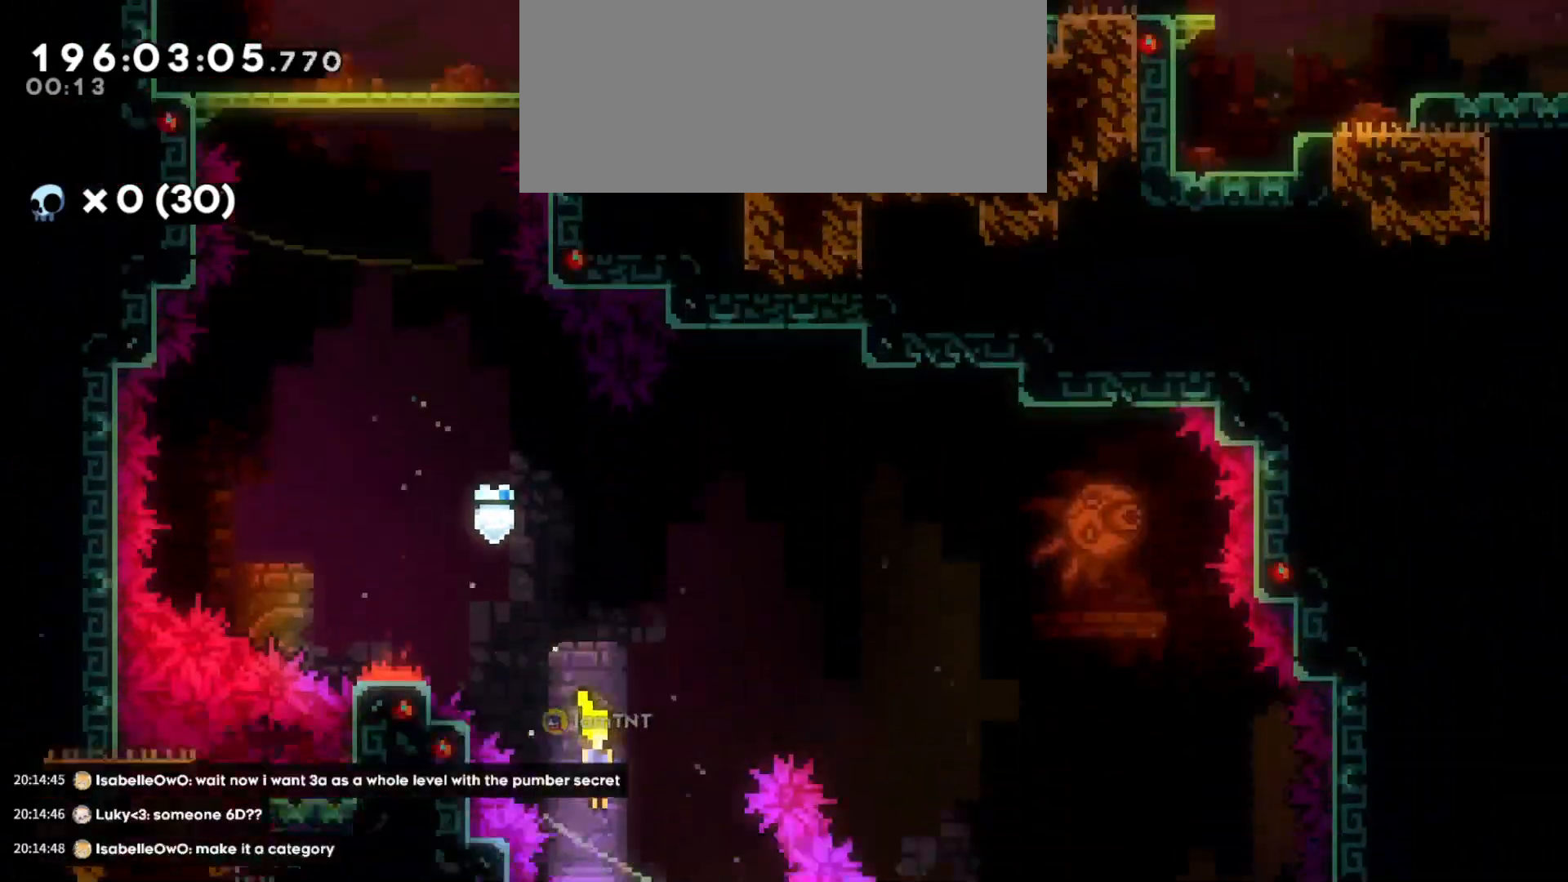
{"keys": [], "events": [[83, "d", "up"], [483, "s", "up"]]}
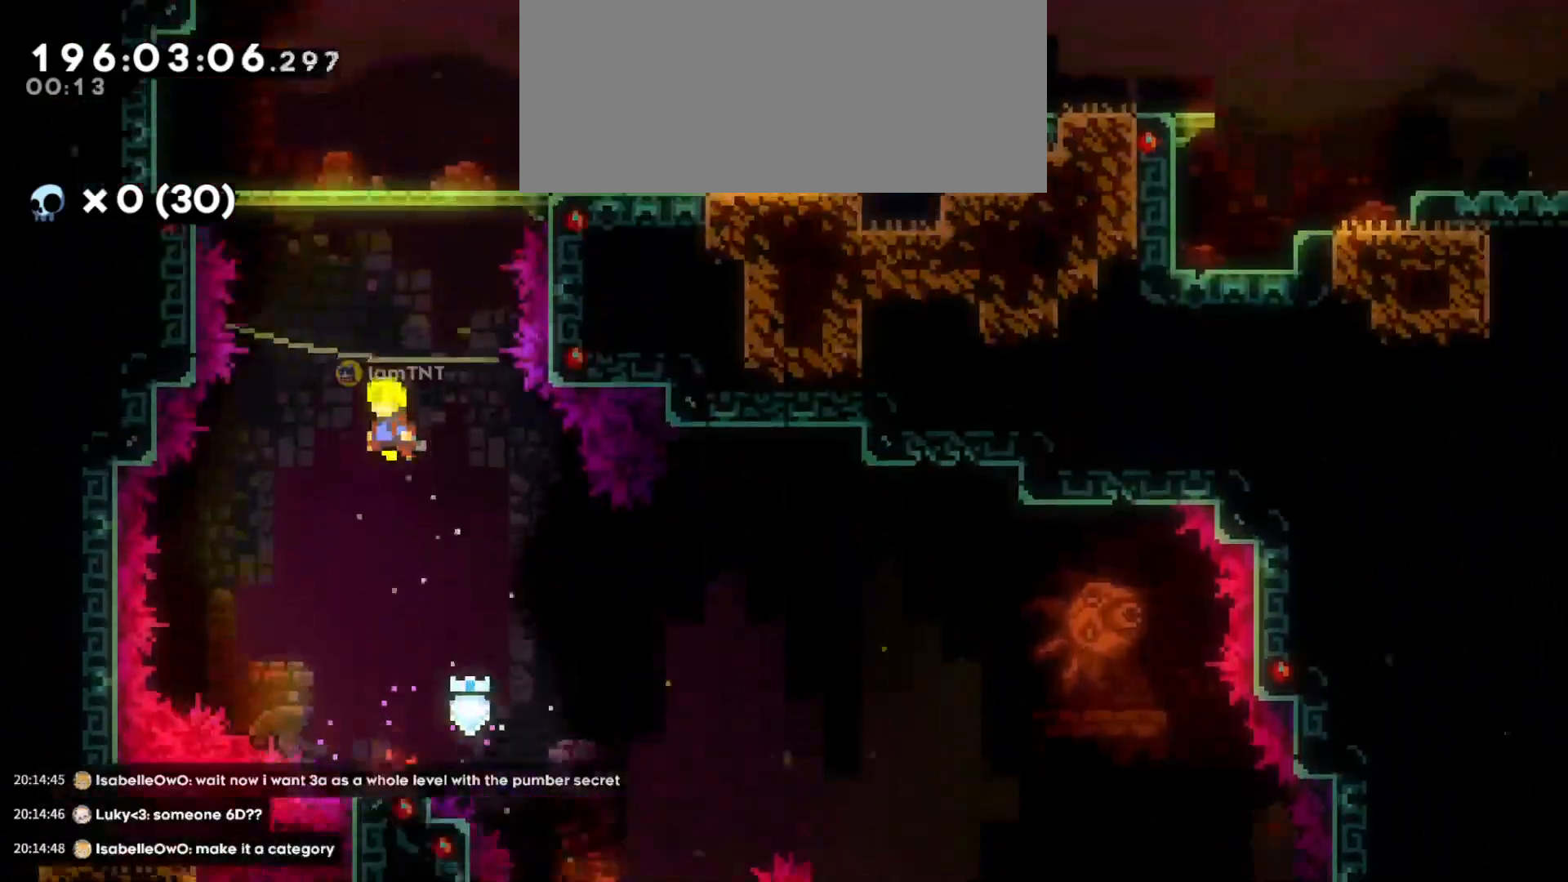
{"keys": ["s"], "events": [[50, "w", "down"], [233, "w", "up"], [466, "s", "down"]]}
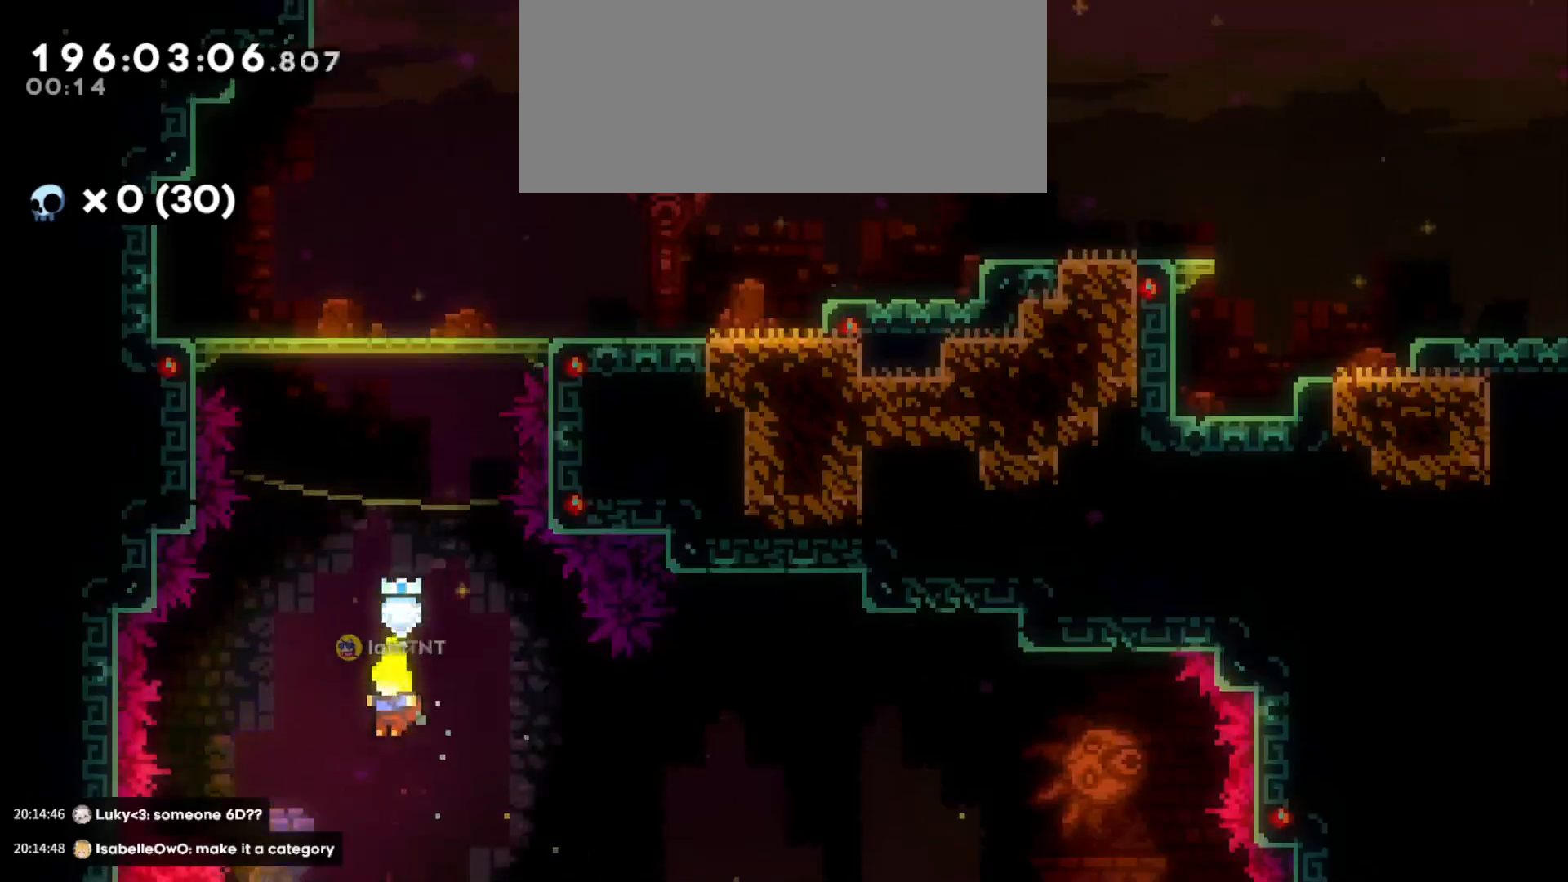
{"keys": [], "events": [[66, "a", "down"], [116, "s", "up"], [466, "a", "up"]]}
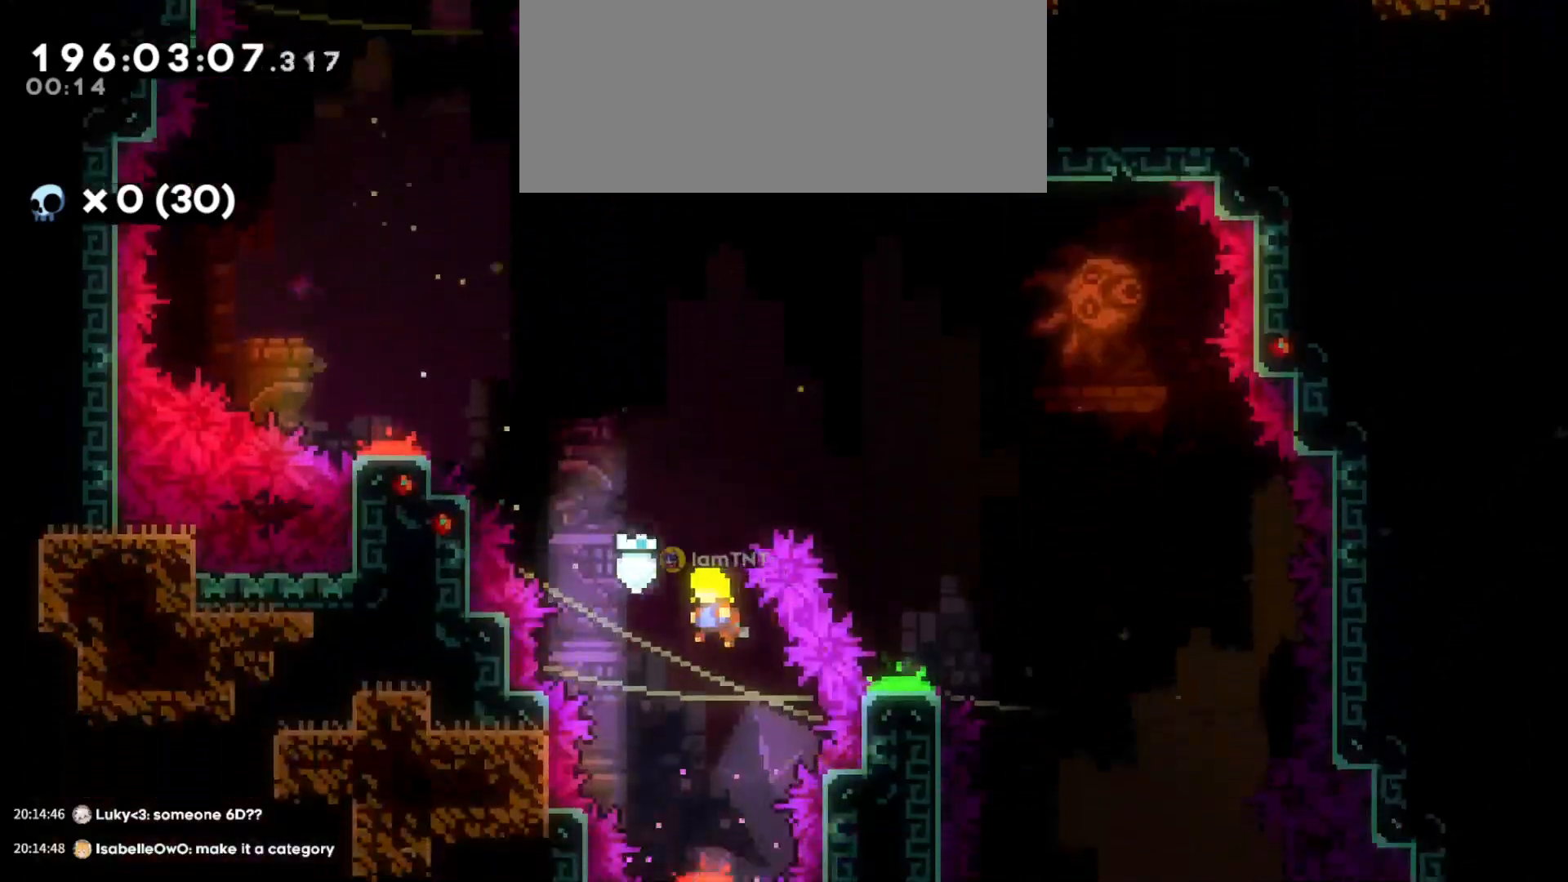
{"keys": [], "events": []}
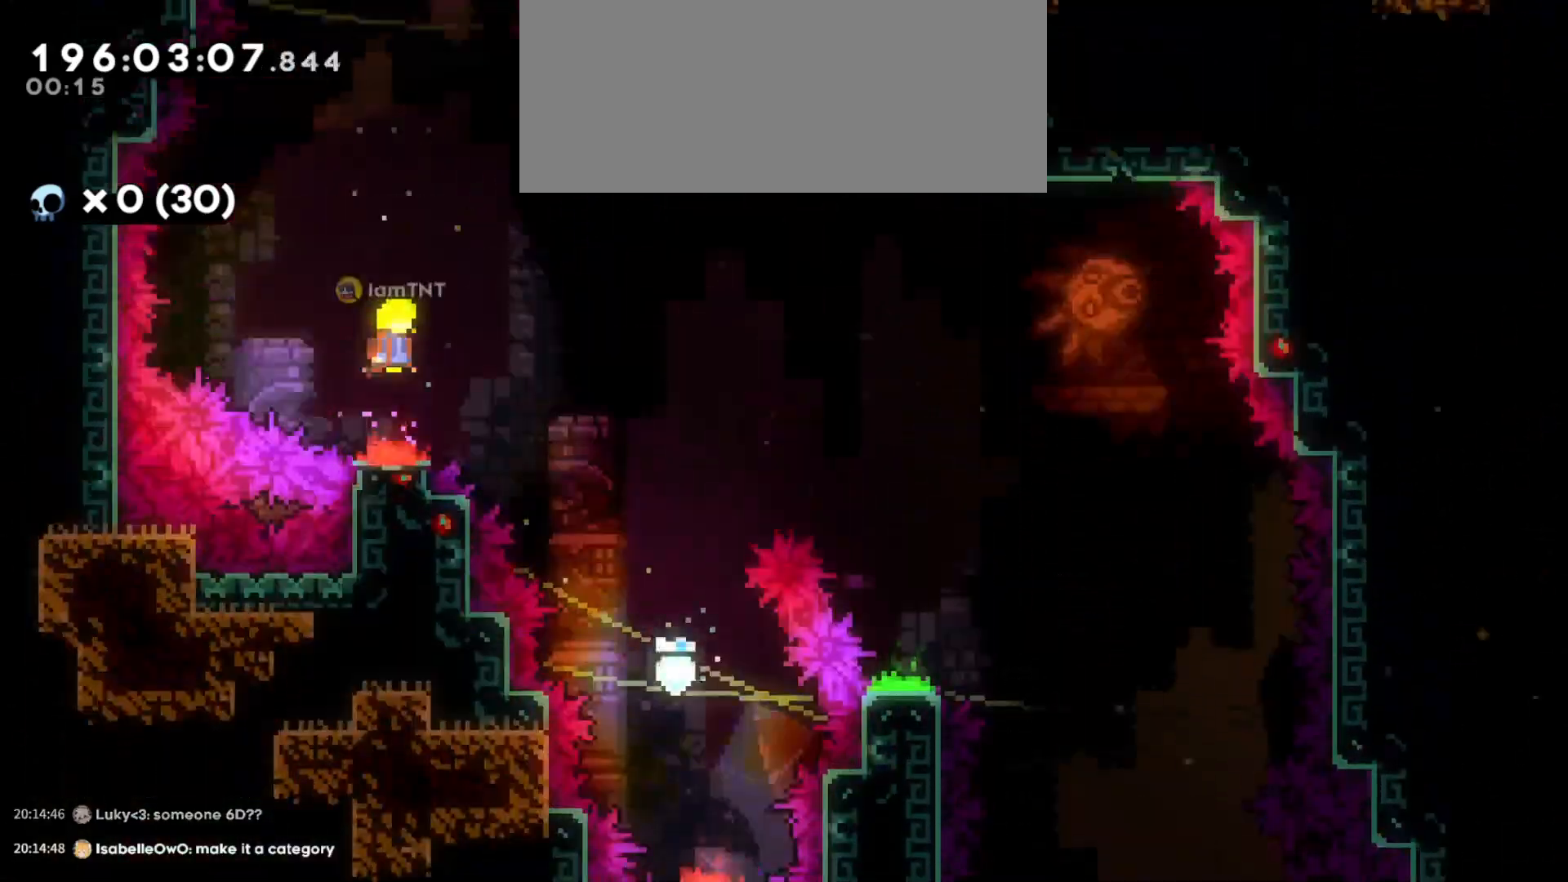
{"keys": [], "events": []}
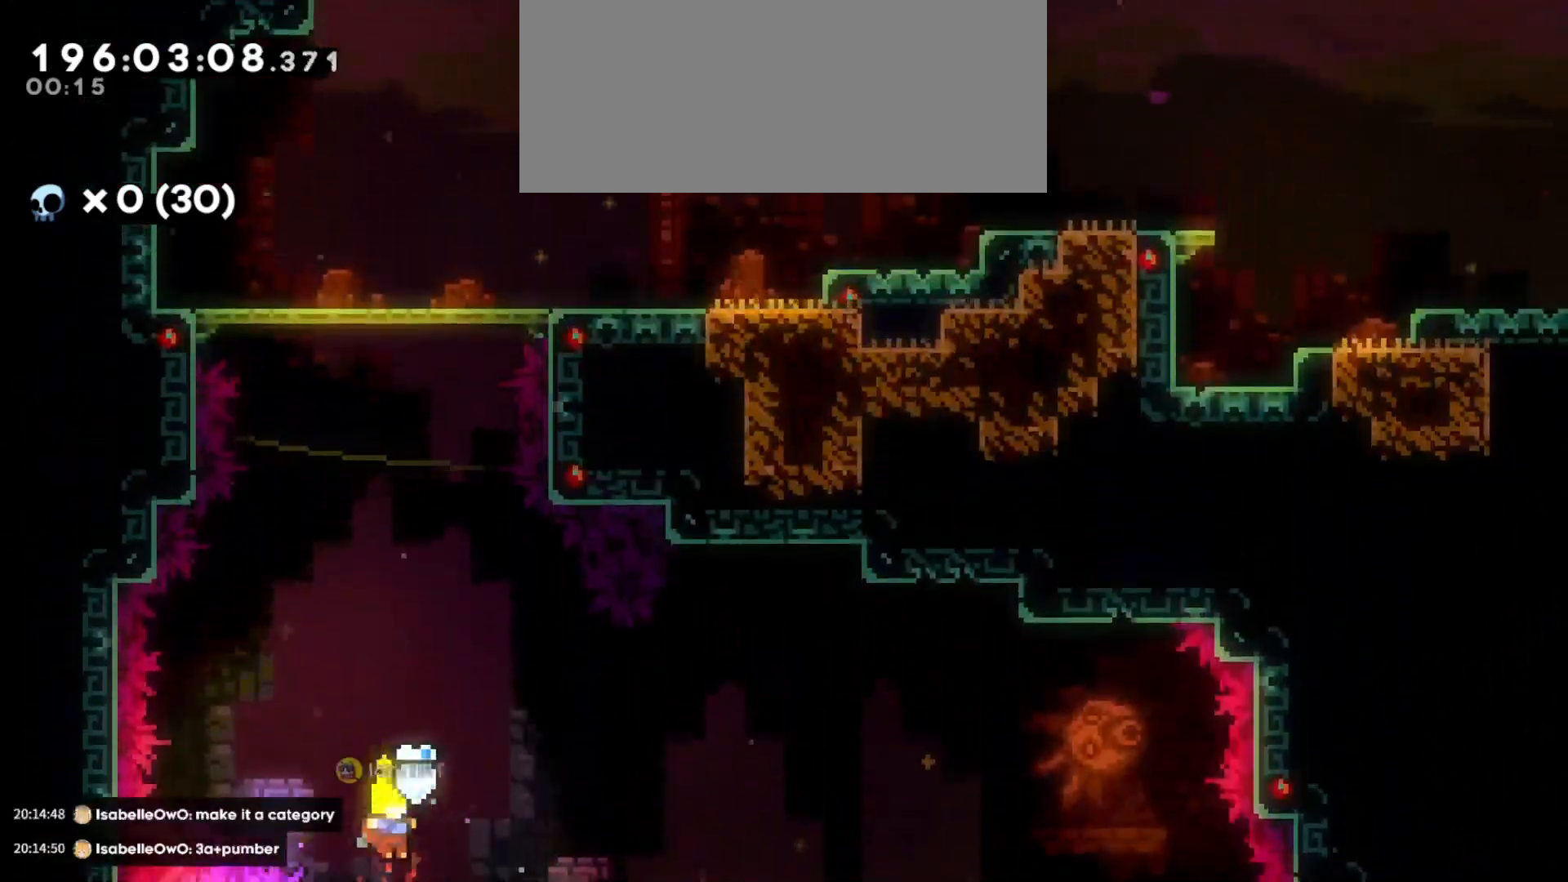
{"keys": ["s"], "events": [[16, "s", "down"], [216, "d", "down"], [433, "d", "up"]]}
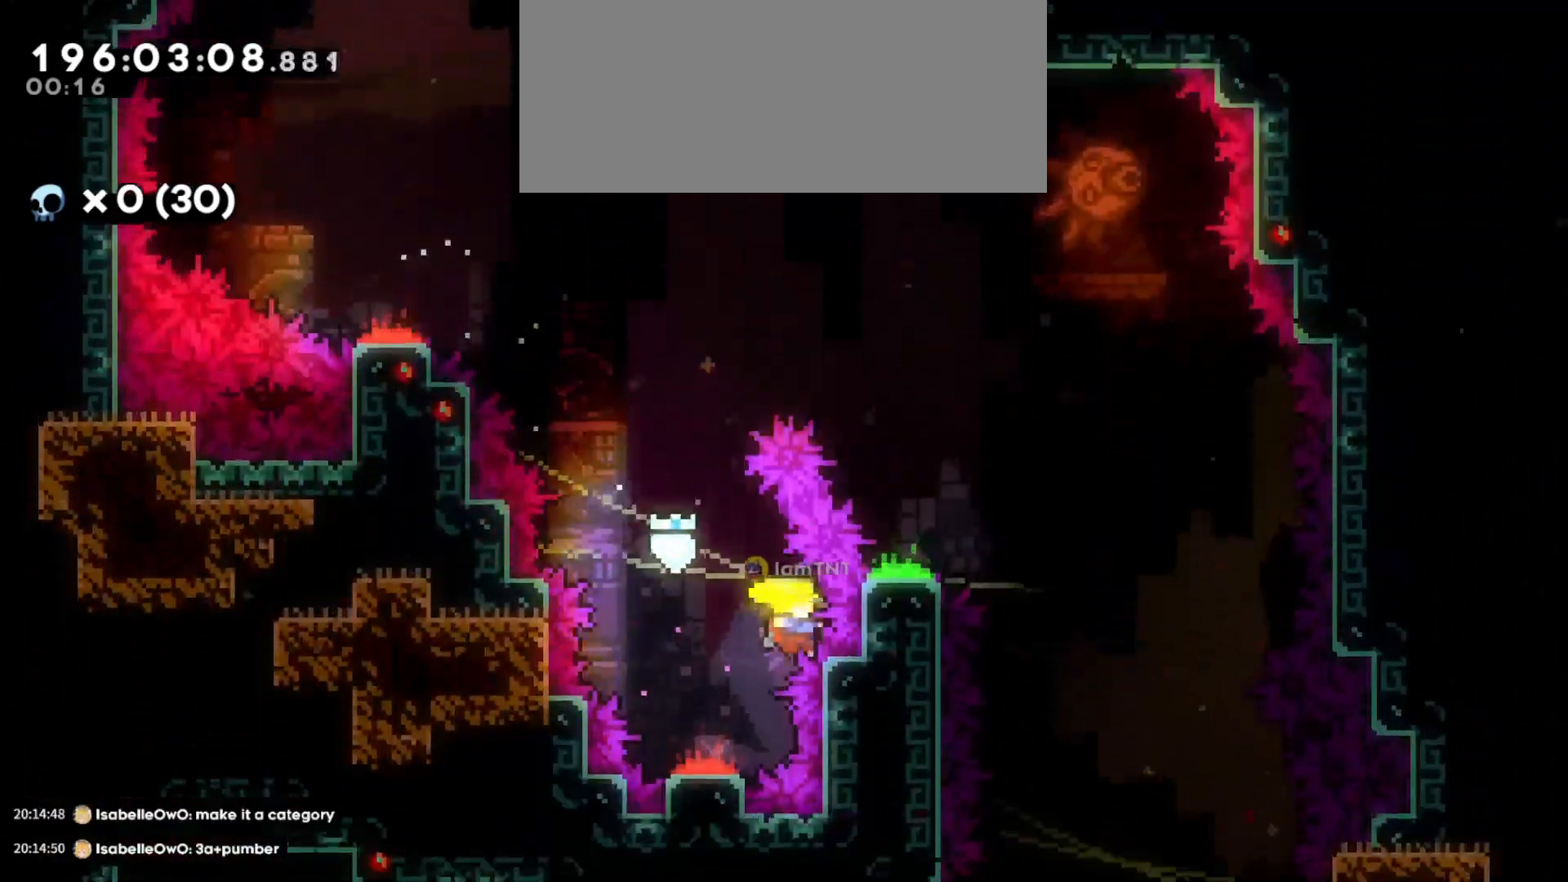
{"keys": [], "events": [[316, "s", "up"]]}
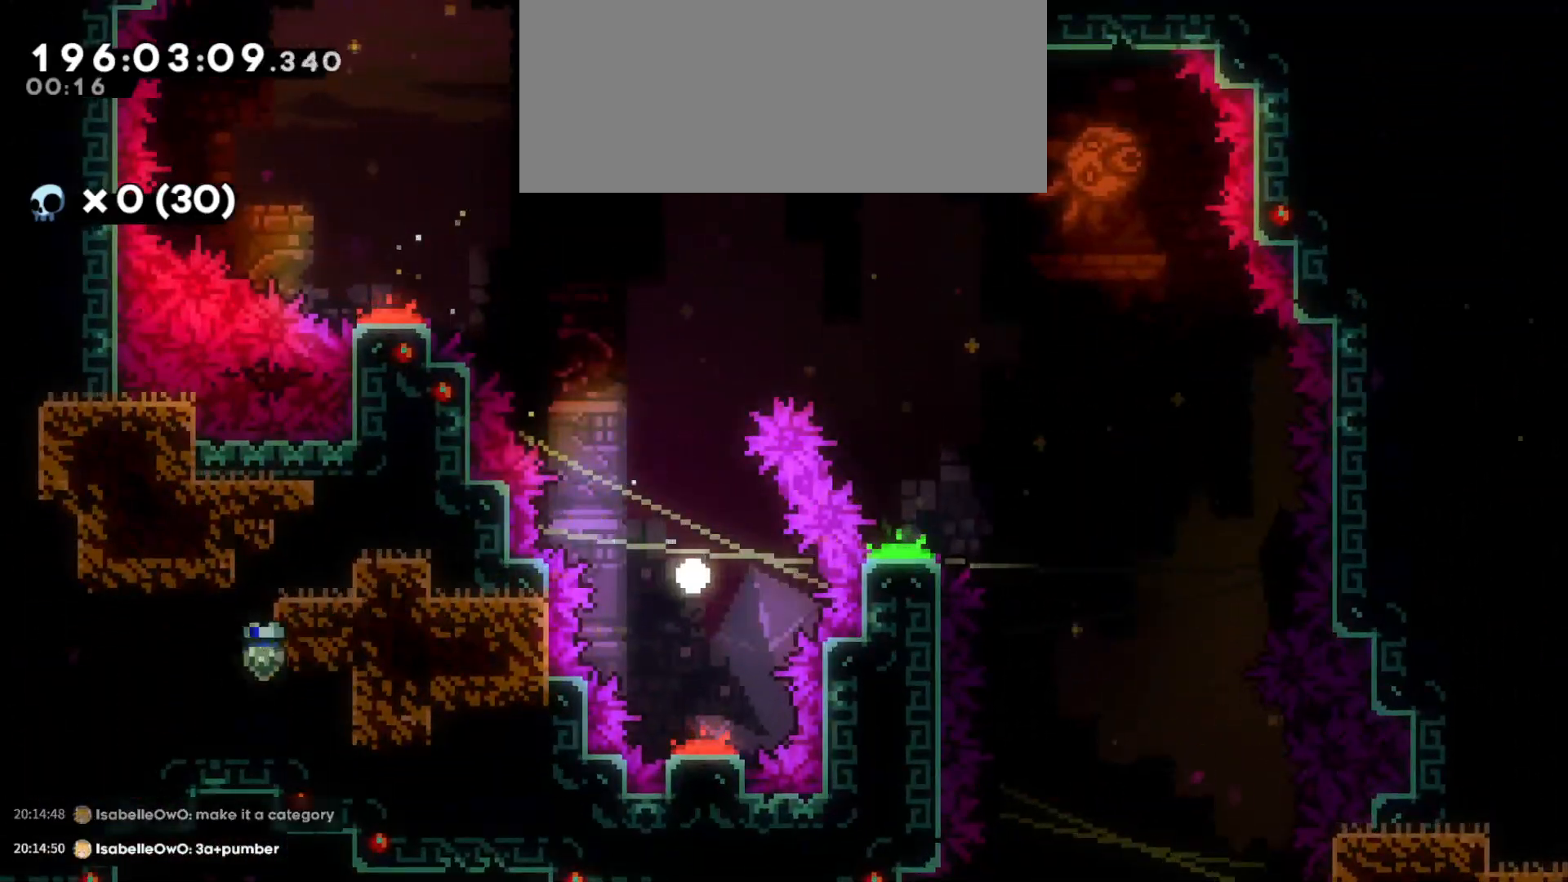
{"keys": [], "events": []}
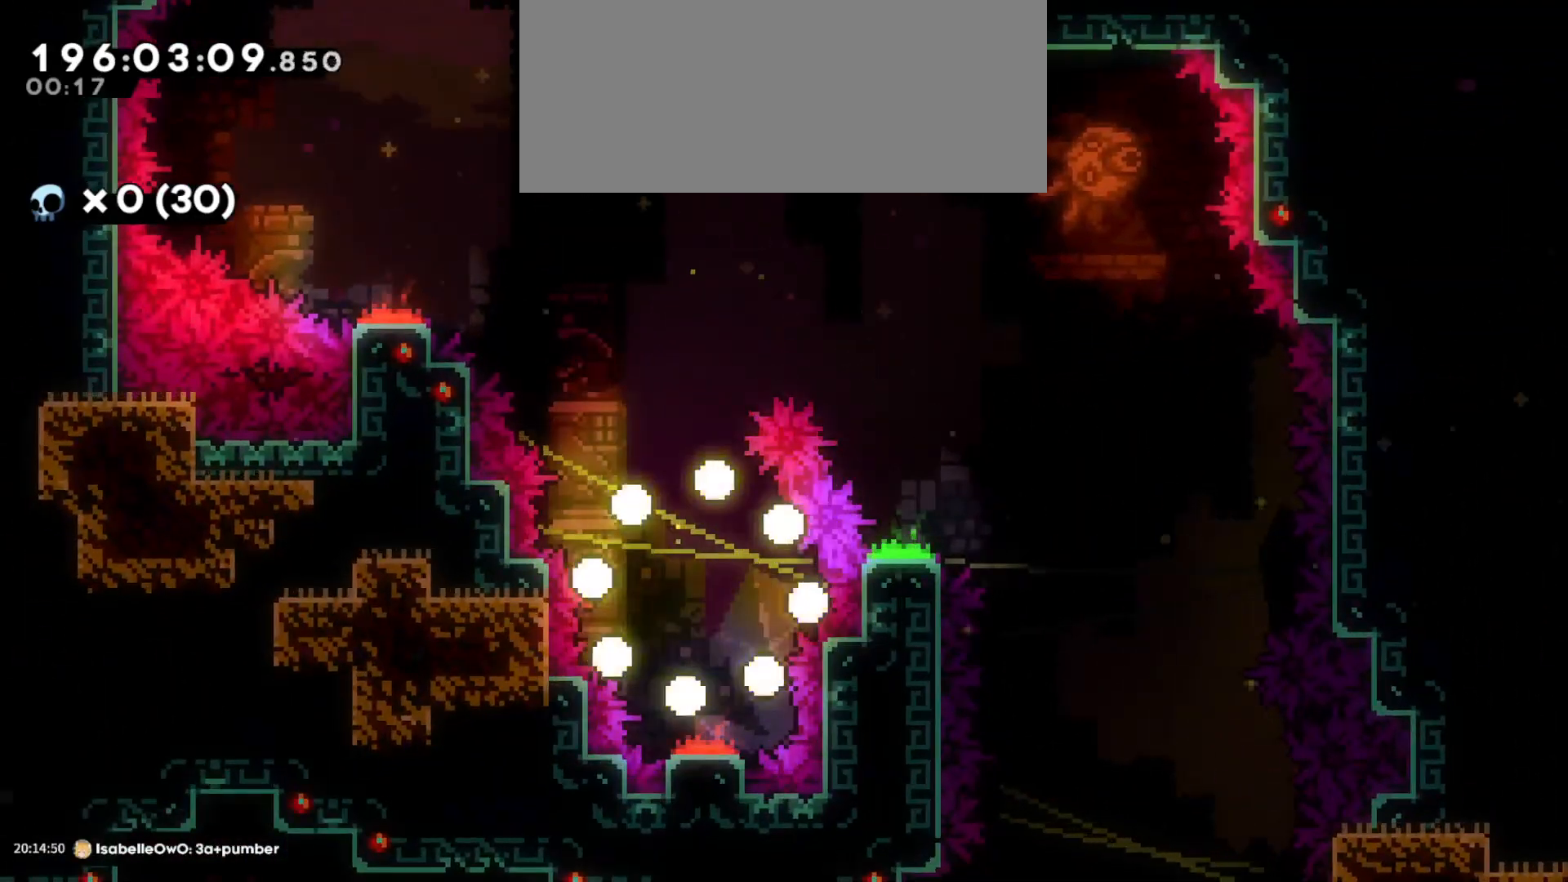
{"keys": [], "events": []}
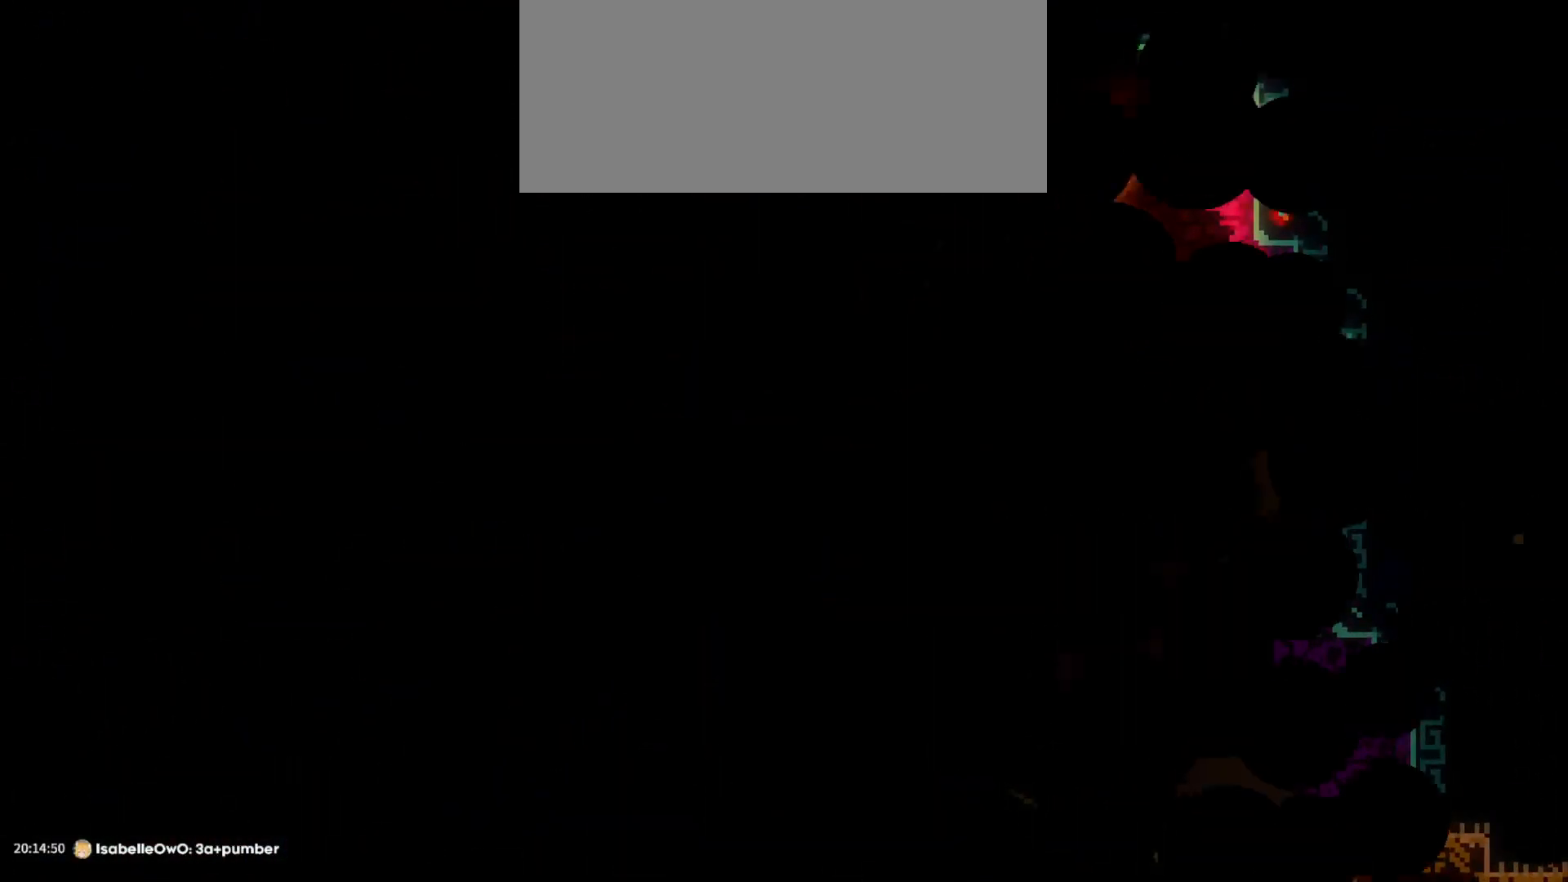
{"keys": [], "events": []}